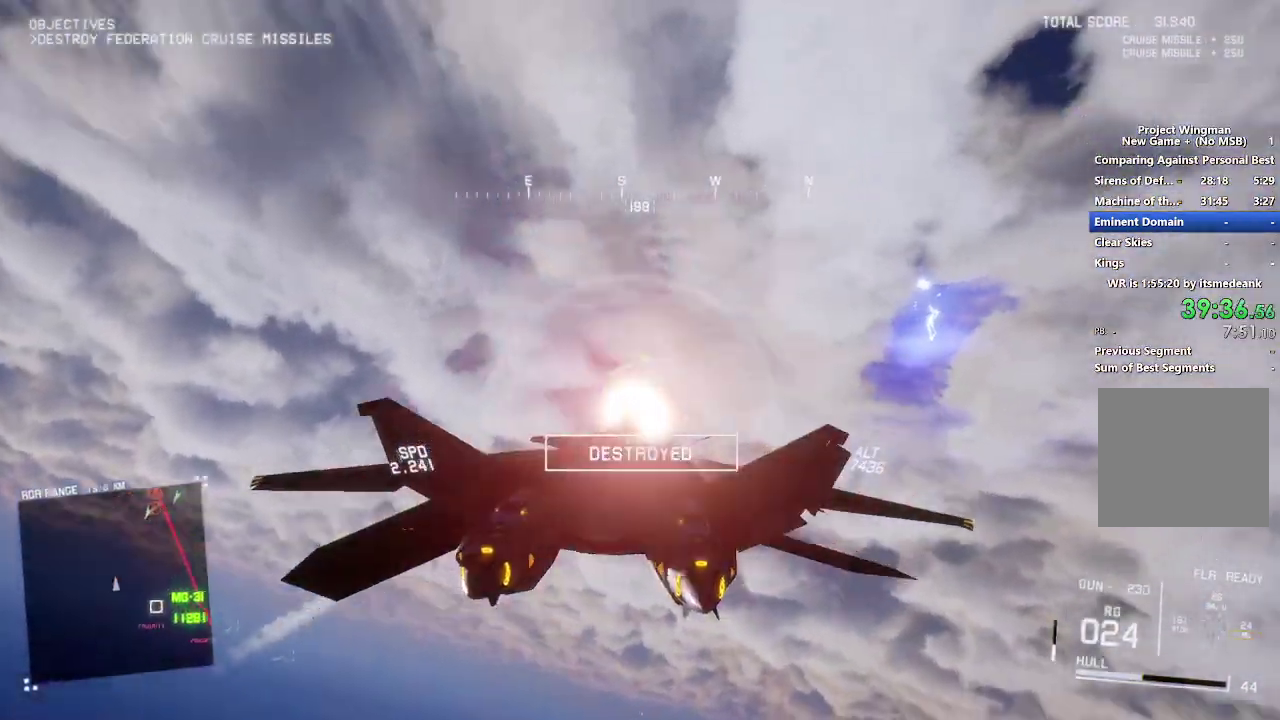
Gameplay with a controller (Xbox layout); each line is a JSON object with the inputs held at the frame after it. "events" lists button and stick changes between this image and that frame as [ms after this image, input, new state], when the widget could be followed in between.
{"buttons": ["L2", "R2"], "left_stick": "down-left", "right_stick": "left", "events": [[50, "A", "up"], [117, "R1", "up"], [117, "left_stick", "down"], [283, "left_stick", "down-left"], [350, "right_stick", "left"], [483, "R2", "down"]]}
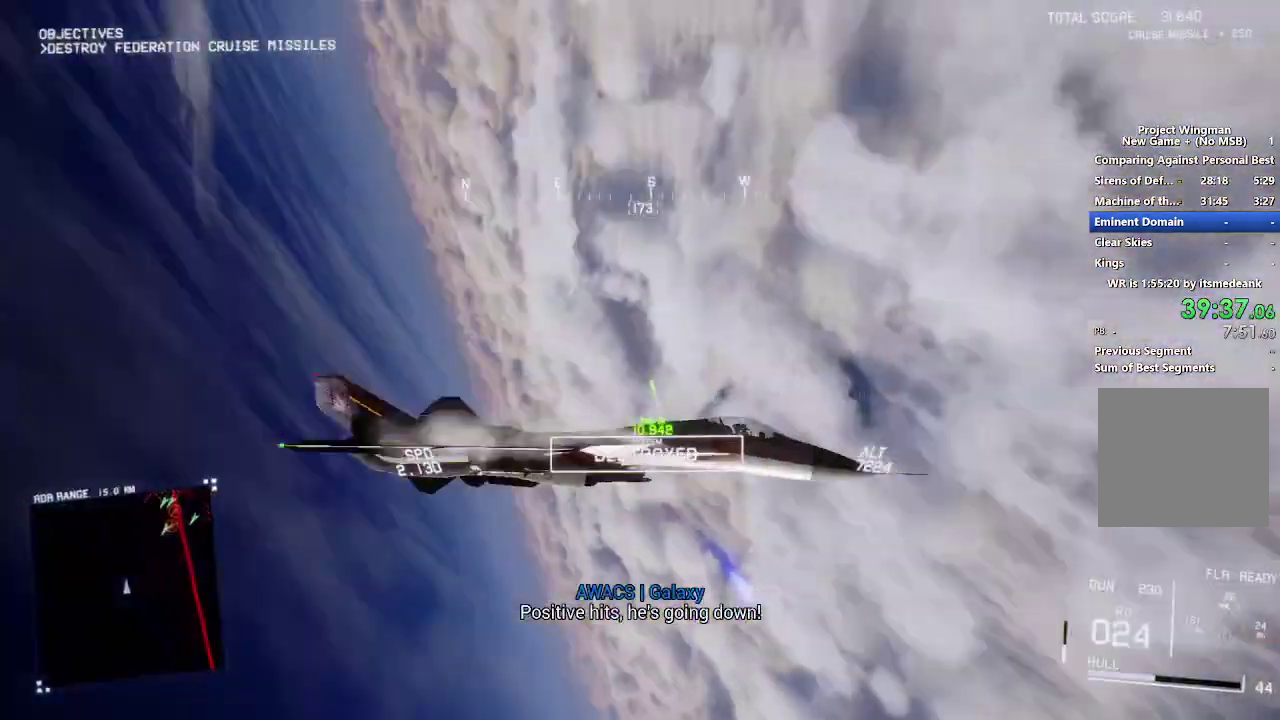
{"buttons": ["R2"], "left_stick": "down-left", "right_stick": "up-left", "events": [[17, "right_stick", "up-left"], [33, "L2", "up"]]}
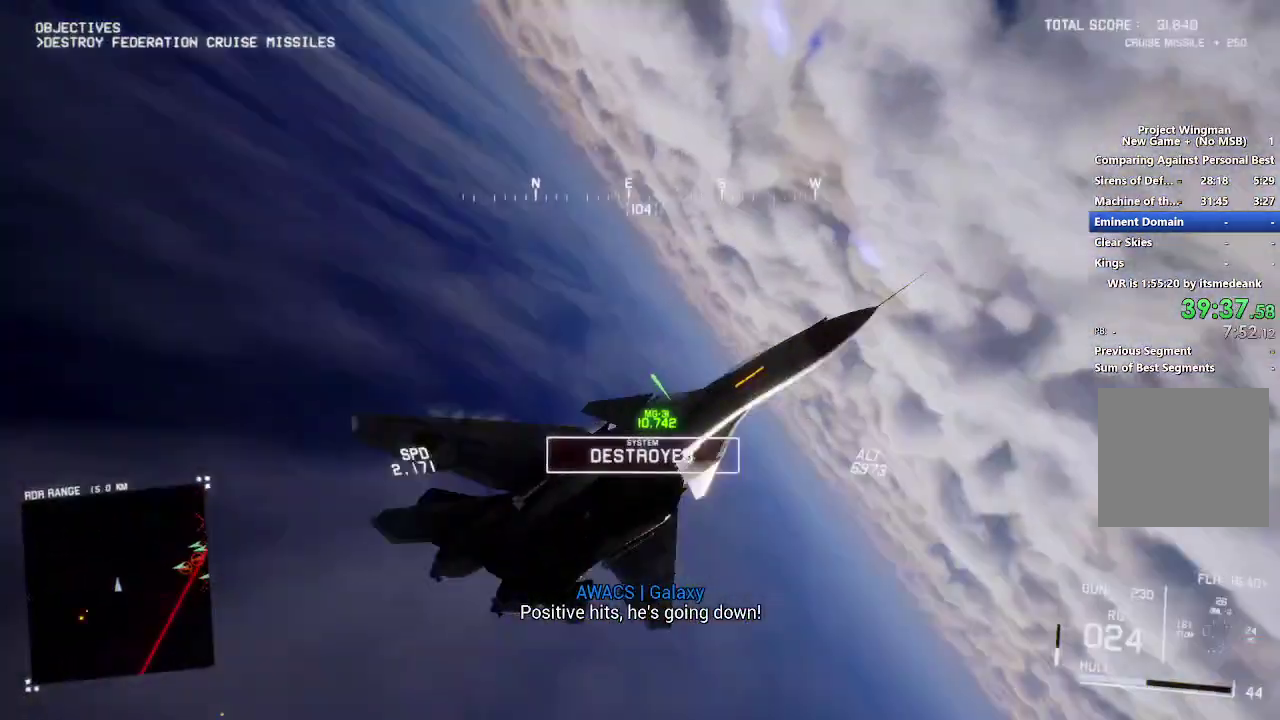
{"buttons": ["R2"], "left_stick": "down-left", "right_stick": "up", "events": [[150, "right_stick", "up"]]}
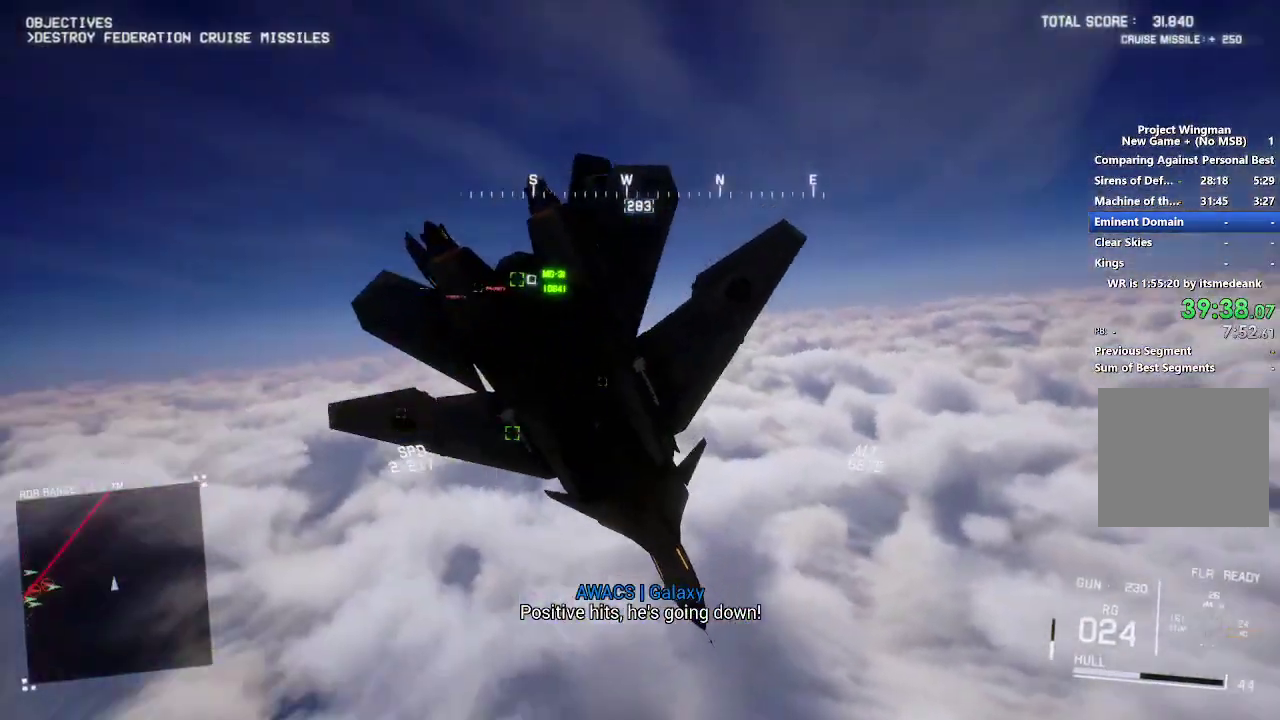
{"buttons": ["R2"], "left_stick": "down", "right_stick": "center", "events": [[150, "left_stick", "down"], [350, "right_stick", "center"]]}
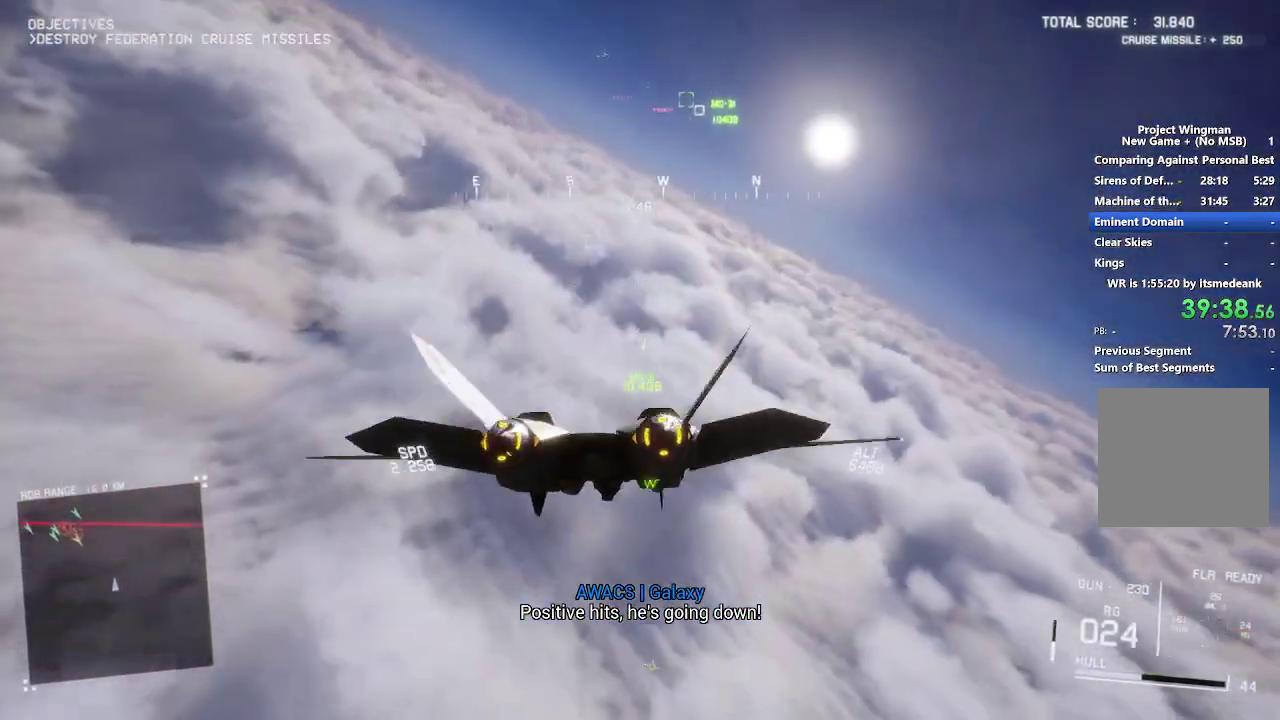
{"buttons": ["R2"], "left_stick": "center", "right_stick": "center", "events": [[50, "left_stick", "down-right"], [183, "R1", "down"], [300, "left_stick", "down"], [317, "R1", "up"], [417, "left_stick", "center"]]}
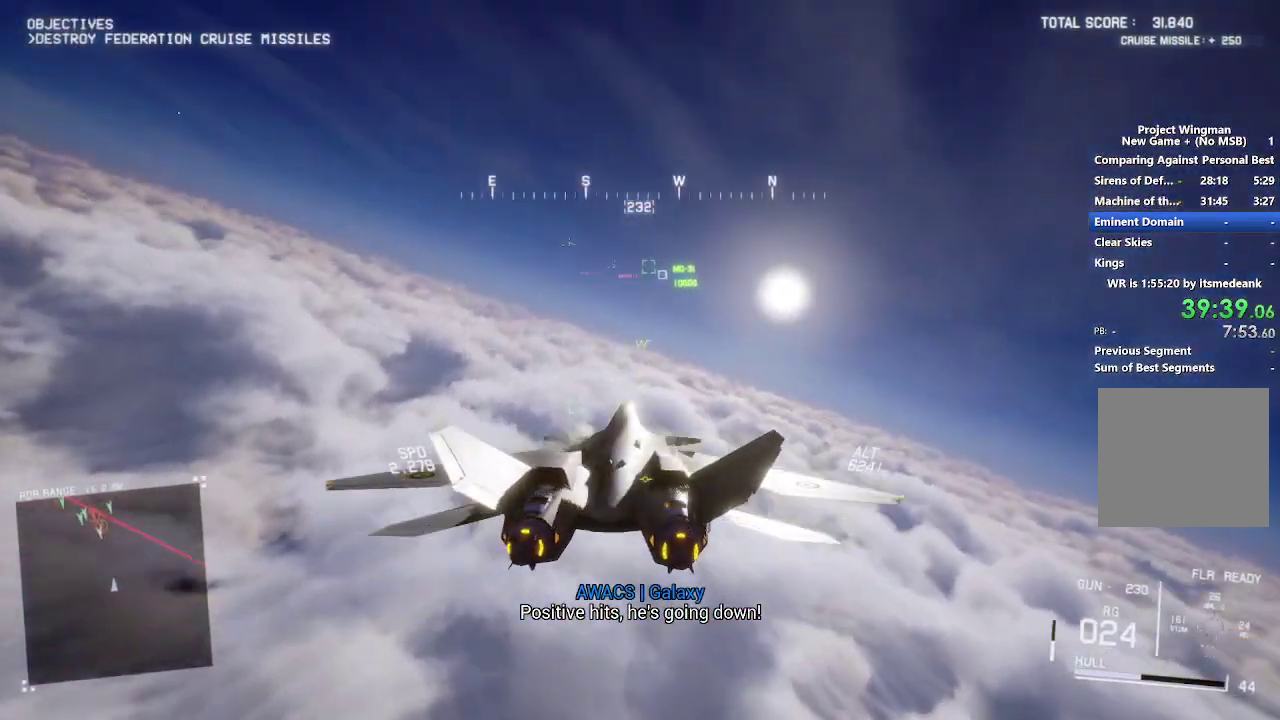
{"buttons": ["R2"], "left_stick": "up", "right_stick": "center", "events": [[283, "left_stick", "right"], [367, "left_stick", "up-right"], [417, "left_stick", "center"], [500, "left_stick", "up"]]}
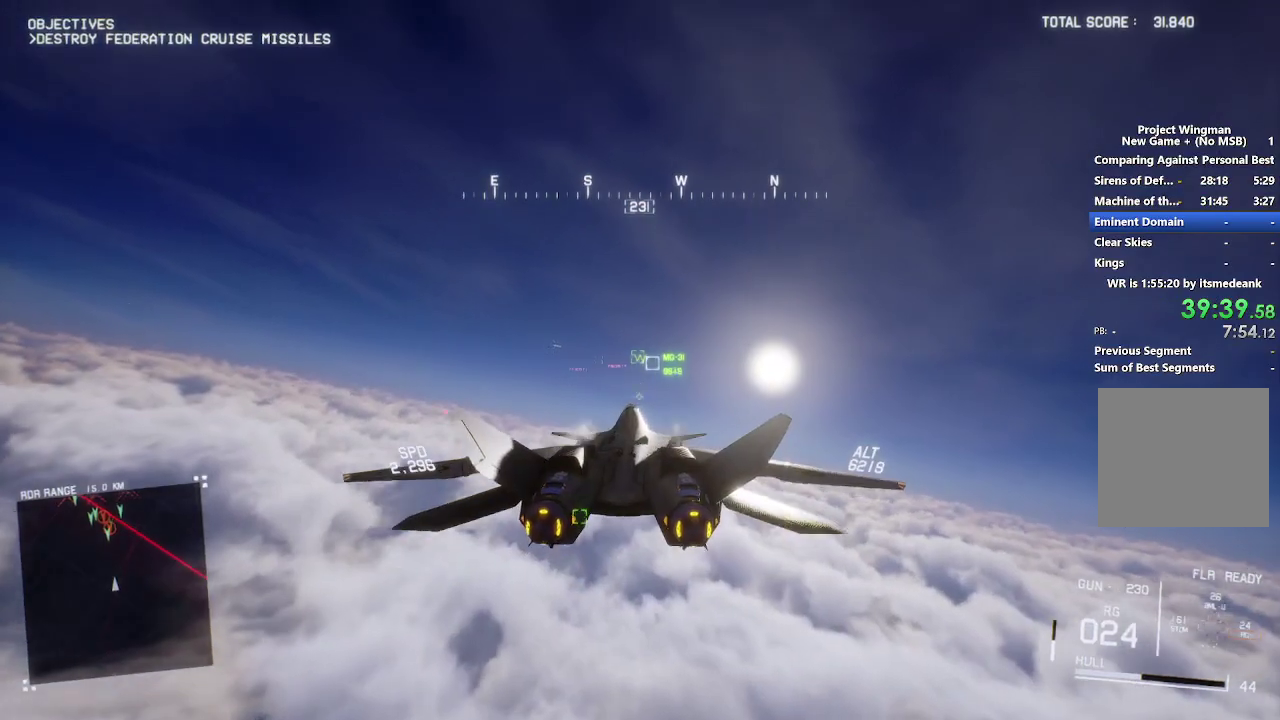
{"buttons": ["X", "R2"], "left_stick": "center", "right_stick": "center", "events": [[83, "left_stick", "center"], [200, "X", "down"], [333, "left_stick", "up"], [417, "left_stick", "center"]]}
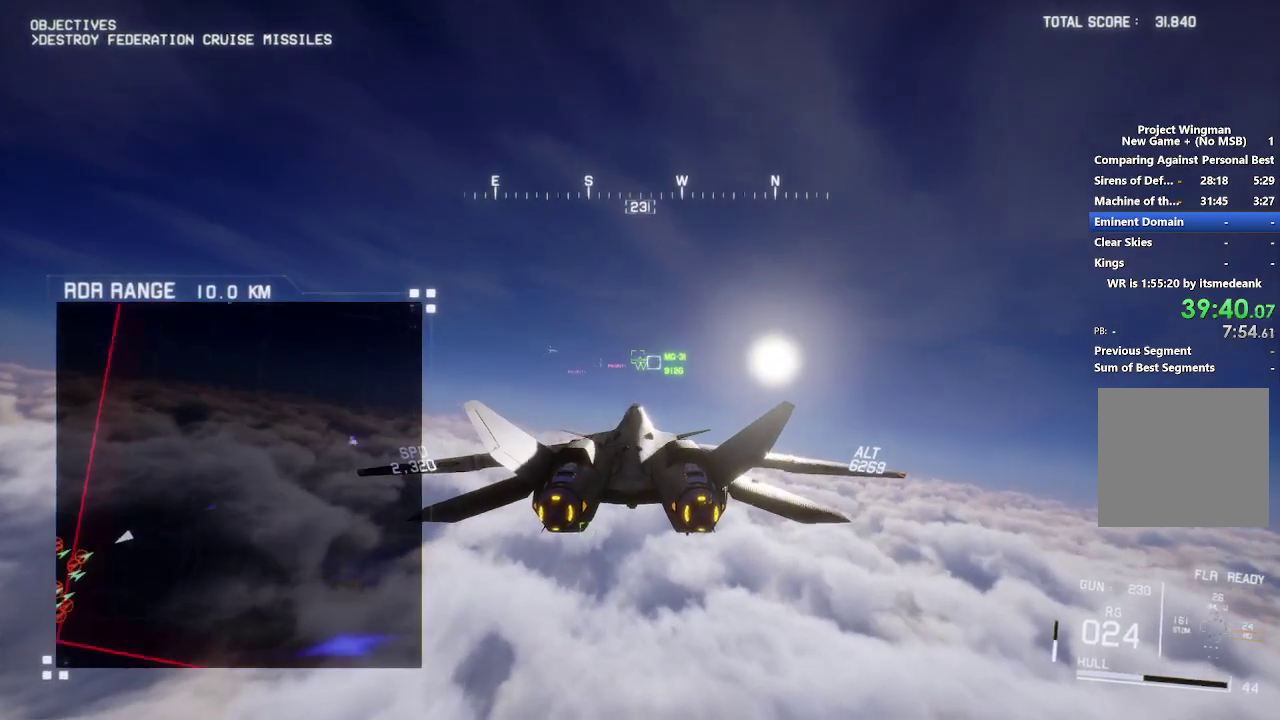
{"buttons": ["X", "R2"], "left_stick": "center", "right_stick": "center", "events": []}
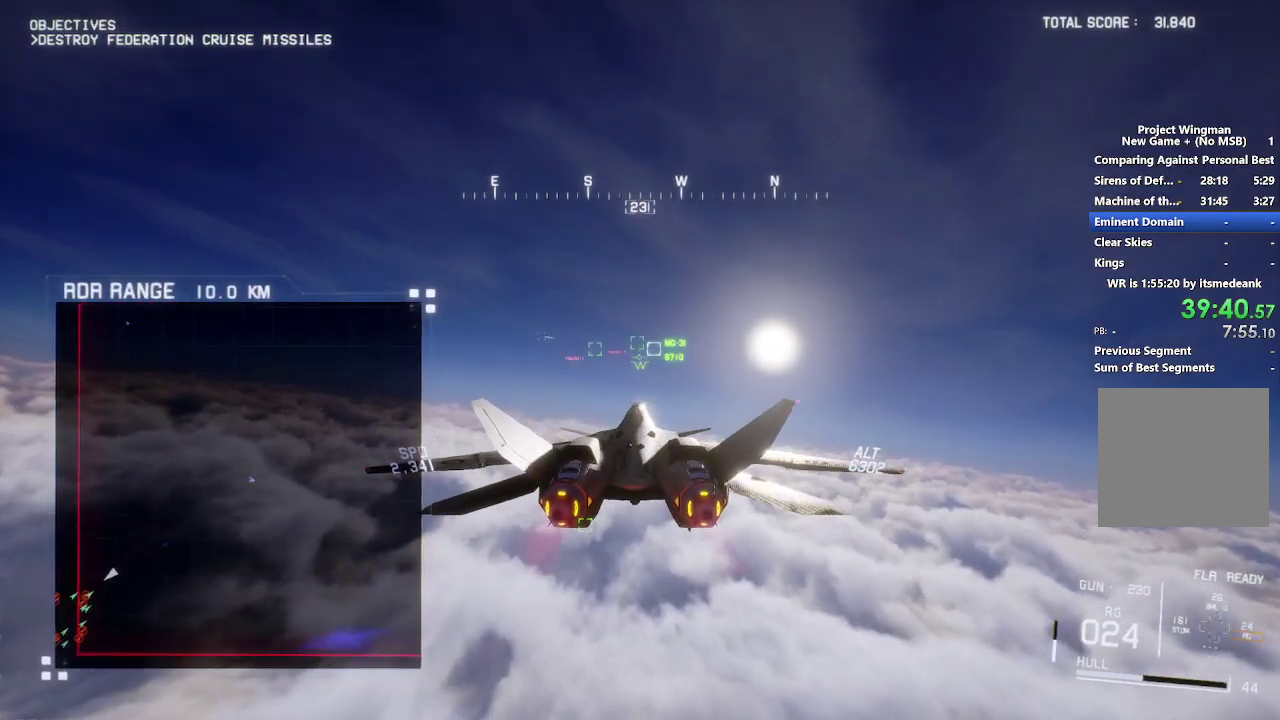
{"buttons": ["R2"], "left_stick": "center", "right_stick": "center", "events": [[267, "X", "up"], [267, "left_stick", "up"], [500, "left_stick", "center"]]}
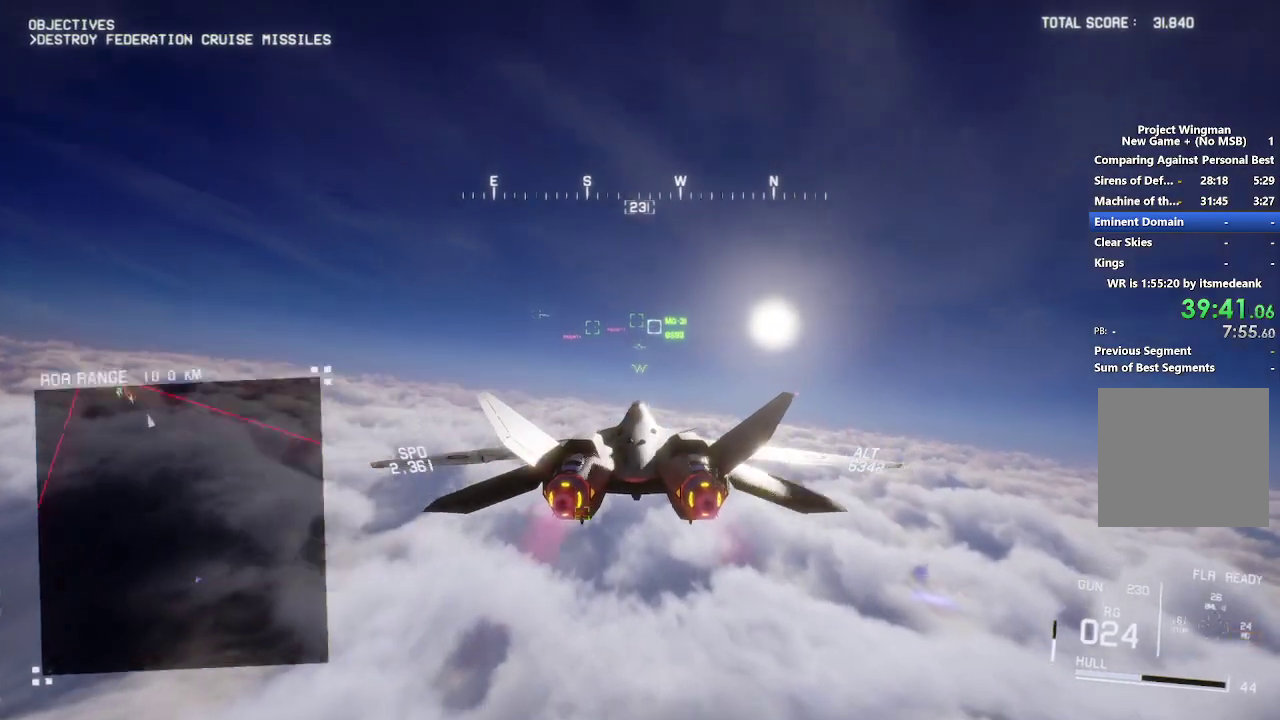
{"buttons": ["L1", "R2"], "left_stick": "center", "right_stick": "center", "events": [[183, "left_stick", "down"], [283, "left_stick", "center"], [350, "L1", "down"]]}
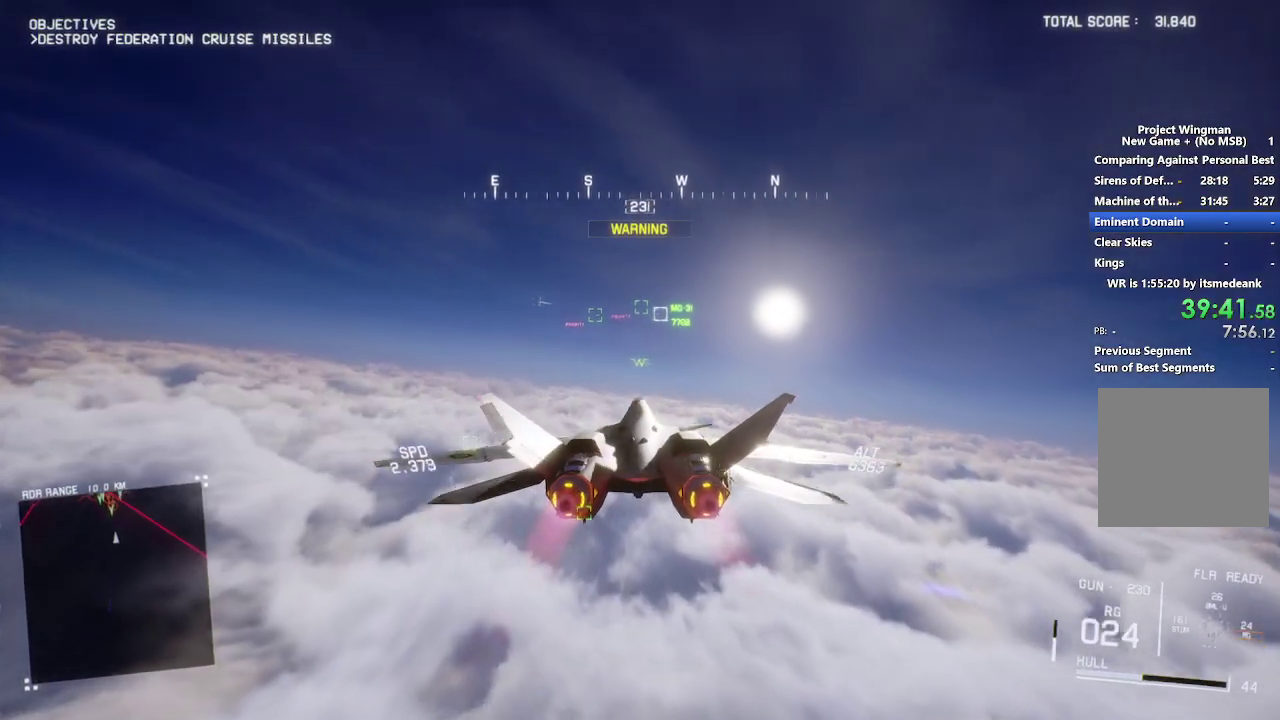
{"buttons": ["R1", "R2"], "left_stick": "center", "right_stick": "center", "events": [[33, "left_stick", "up-right"], [150, "L1", "up"], [150, "left_stick", "center"], [500, "R1", "down"]]}
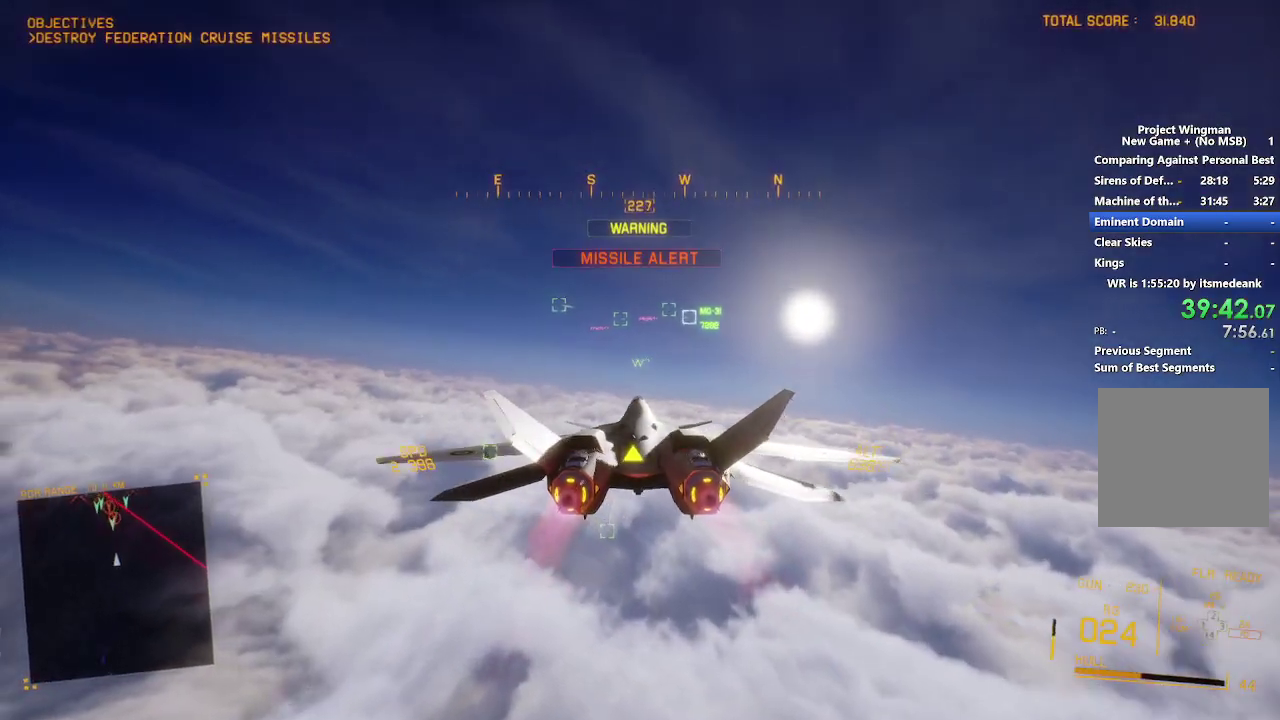
{"buttons": ["R2"], "left_stick": "center", "right_stick": "center", "events": [[83, "R1", "up"]]}
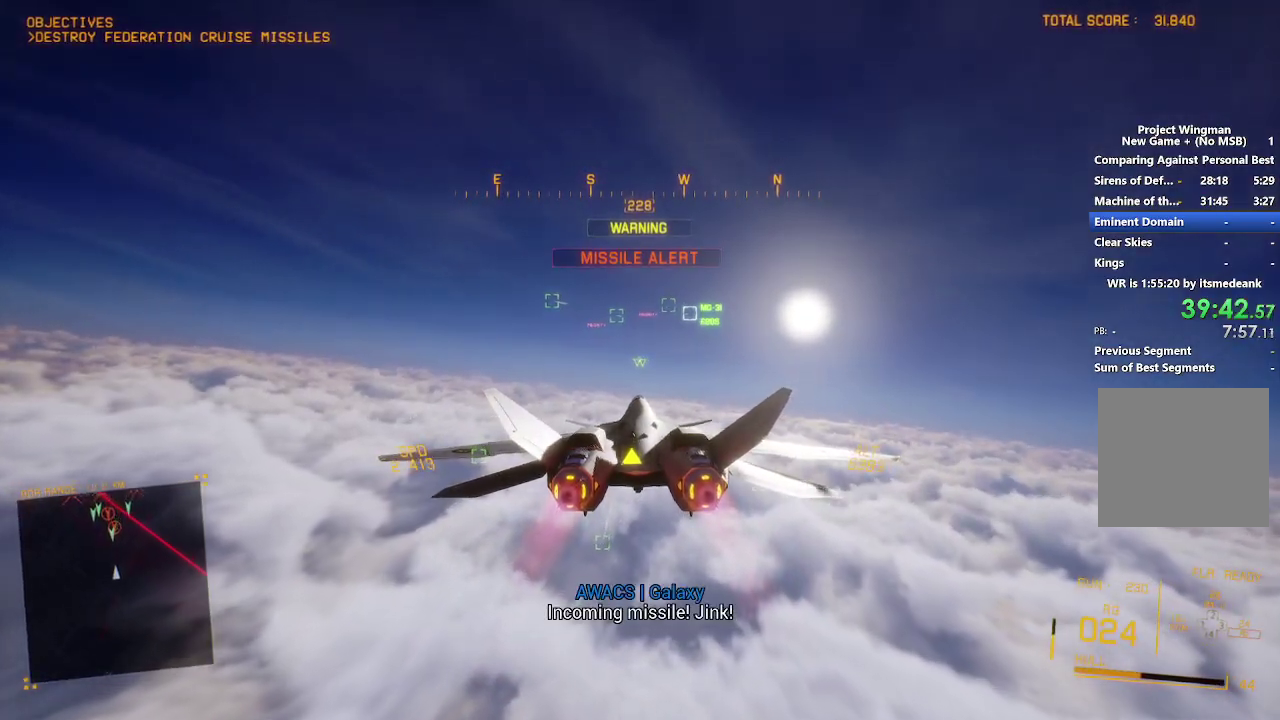
{"buttons": ["R2"], "left_stick": "center", "right_stick": "center", "events": [[317, "DPAD_UP", "down"], [417, "DPAD_UP", "up"]]}
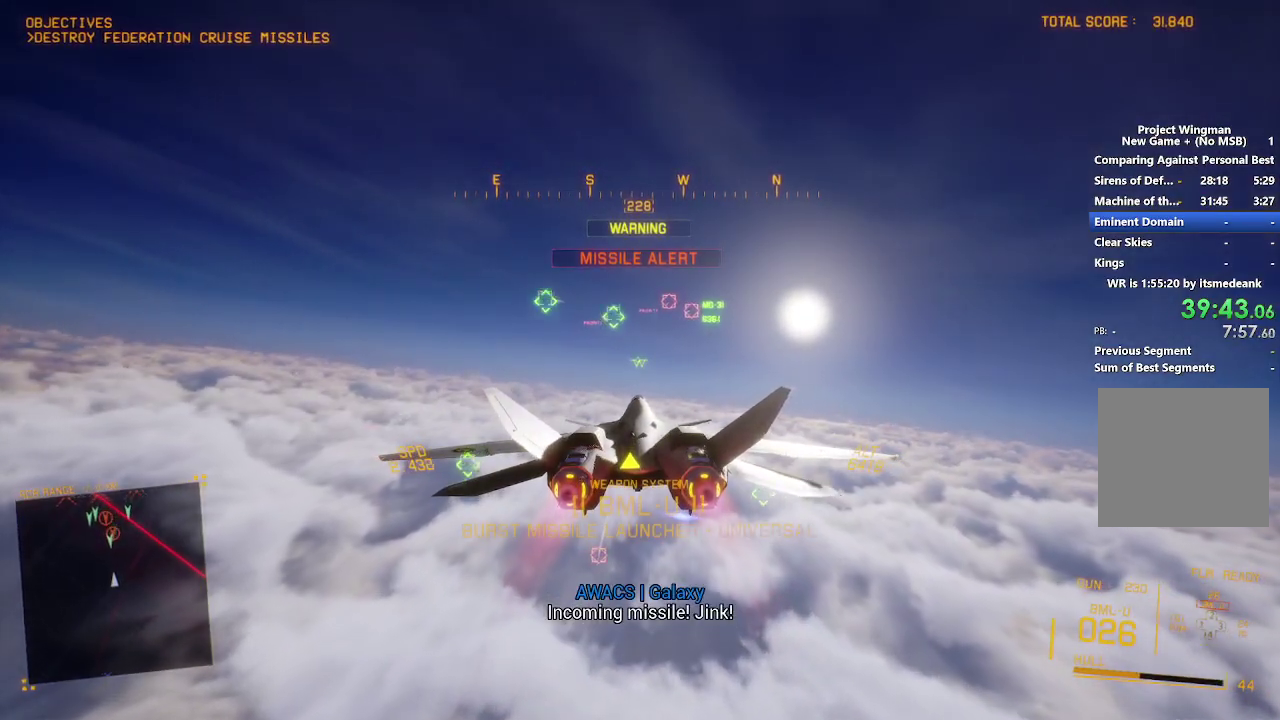
{"buttons": ["R2", "L3"], "left_stick": "up", "right_stick": "center"}
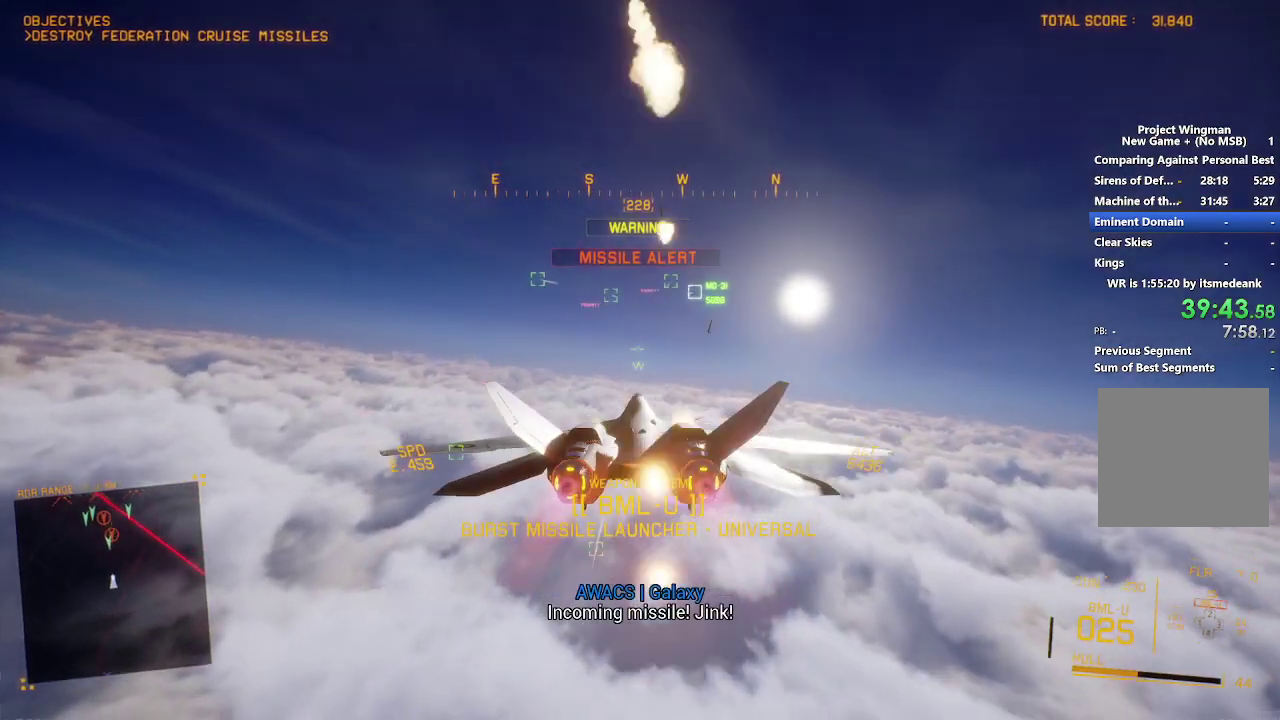
{"buttons": ["R1", "R2"], "left_stick": "down", "right_stick": "center"}
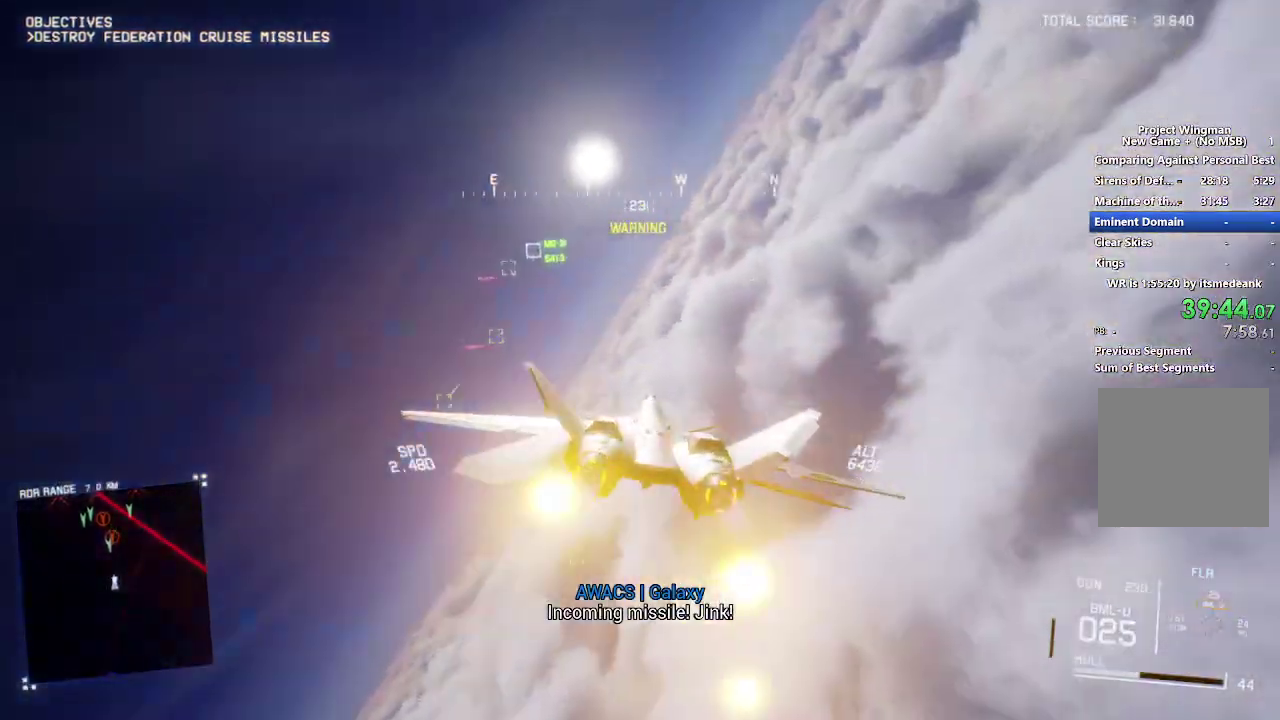
{"buttons": ["R1", "R2"], "left_stick": "down-left", "right_stick": "center", "events": [[100, "left_stick", "down-left"], [233, "left_stick", "center"], [433, "left_stick", "down-left"]]}
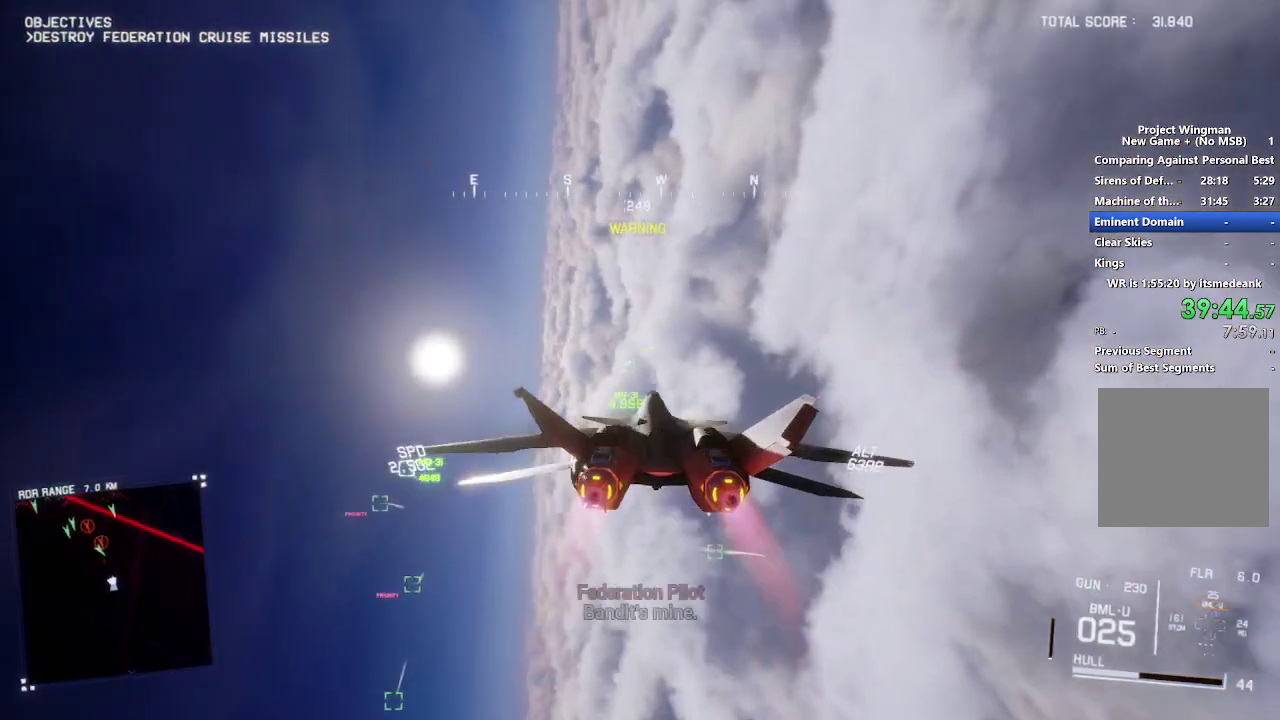
{"buttons": ["R2"], "left_stick": "left", "right_stick": "center", "events": [[50, "R1", "up"], [67, "left_stick", "center"], [483, "left_stick", "left"]]}
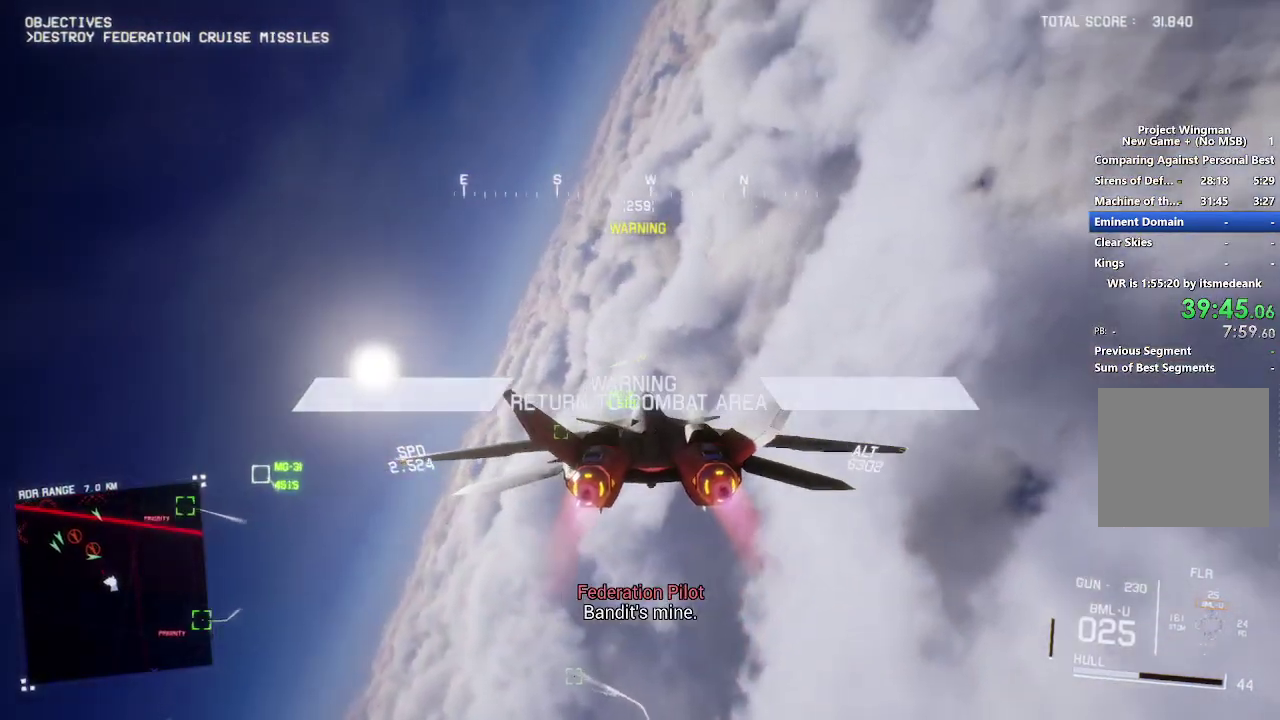
{"buttons": ["R2", "DPAD_LEFT"], "left_stick": "center", "right_stick": "center", "events": [[100, "left_stick", "center"], [500, "DPAD_LEFT", "down"]]}
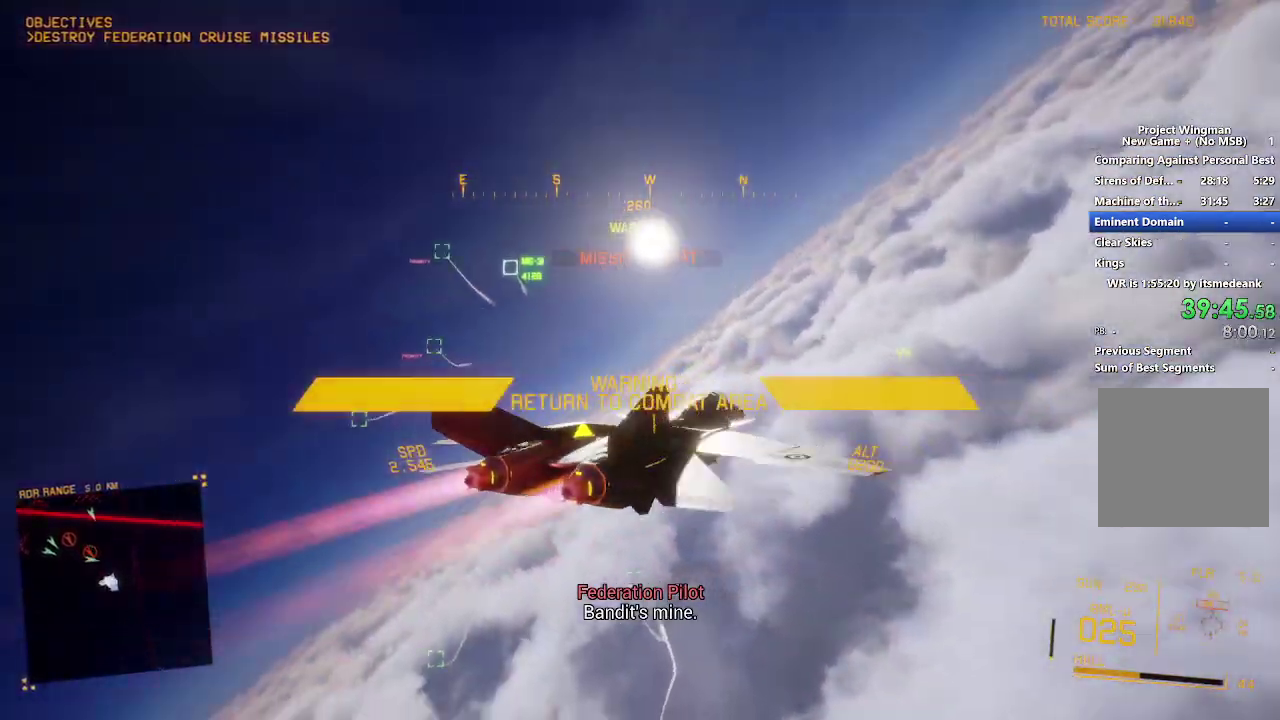
{"buttons": ["R2"], "left_stick": "center", "right_stick": "center", "events": [[100, "DPAD_LEFT", "up"], [300, "left_stick", "down-right"], [450, "left_stick", "center"]]}
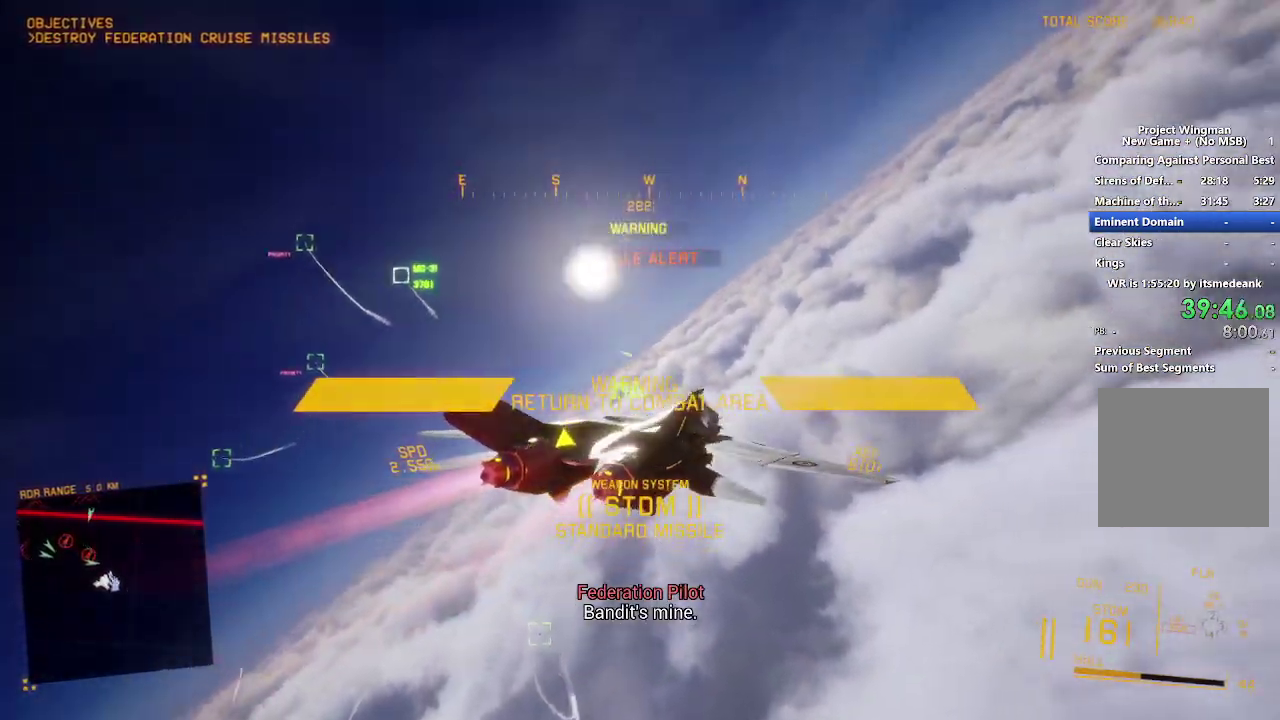
{"buttons": ["R2"], "left_stick": "down-right", "right_stick": "center", "events": [[150, "left_stick", "down-right"]]}
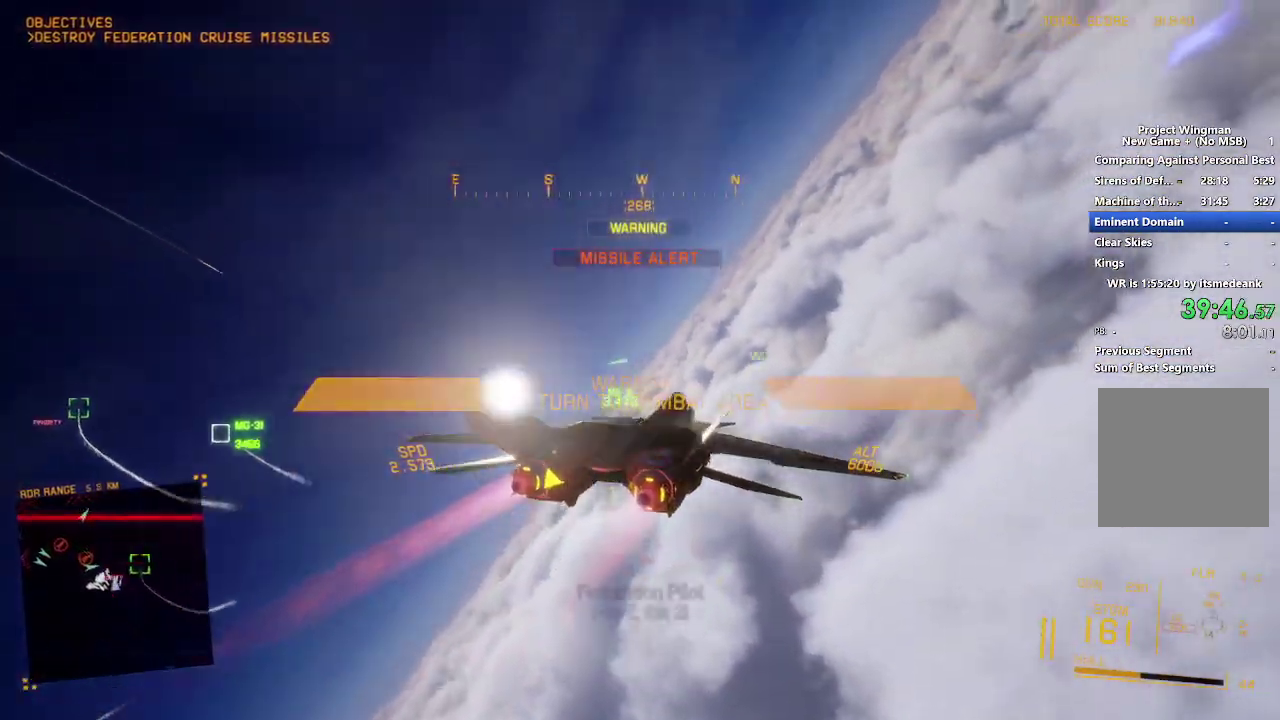
{"buttons": ["R2", "L3"], "left_stick": "down", "right_stick": "center"}
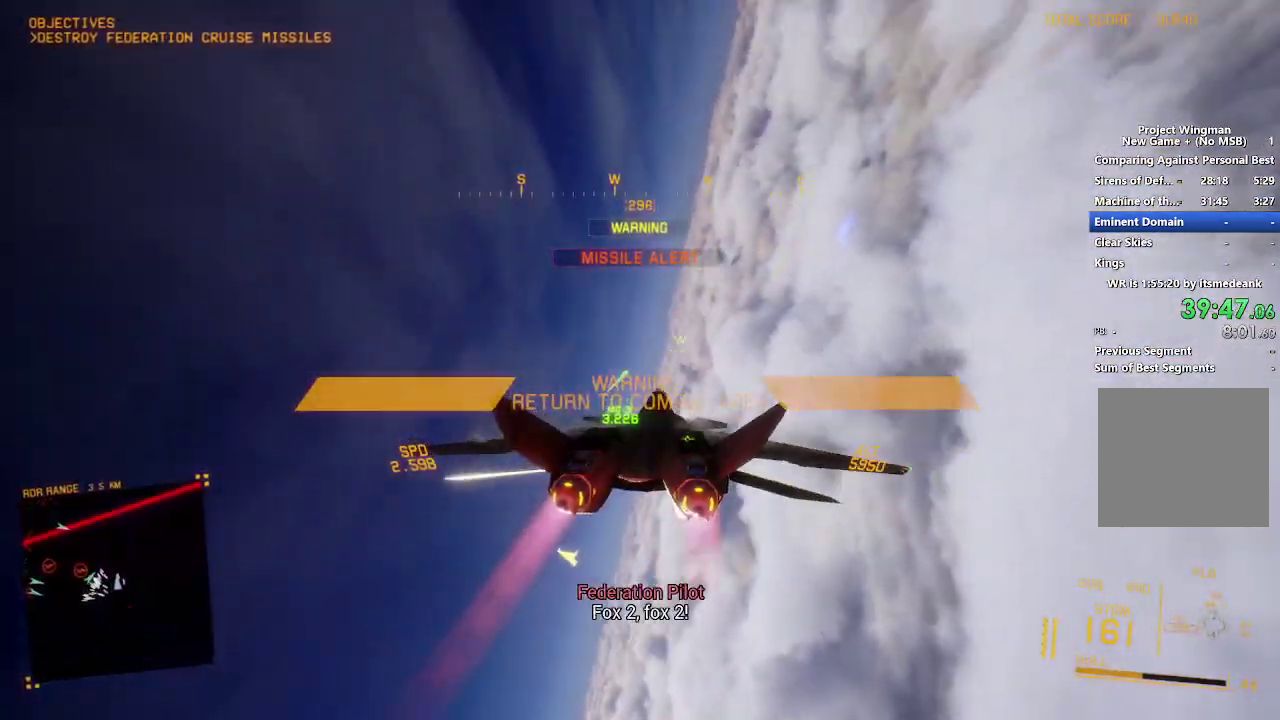
{"buttons": ["R2"], "left_stick": "down-left", "right_stick": "center"}
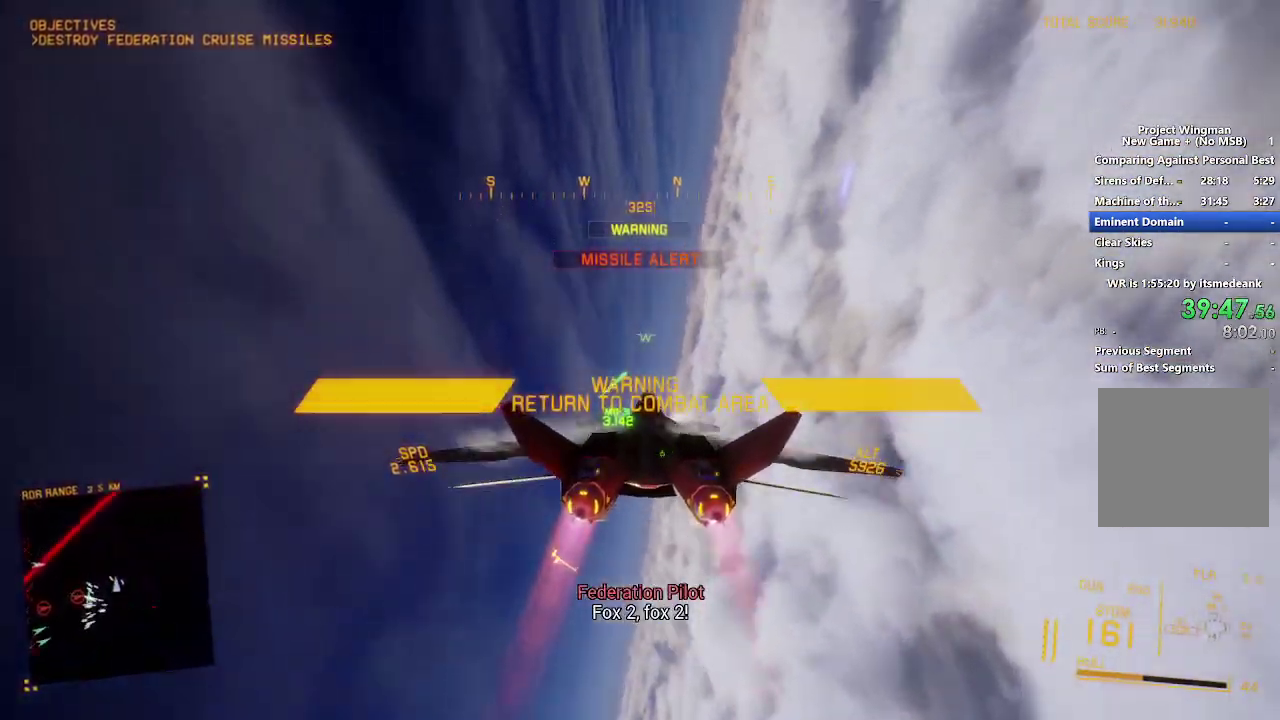
{"buttons": ["R2"], "left_stick": "down-right", "right_stick": "center", "events": [[33, "left_stick", "down"], [250, "left_stick", "down-right"]]}
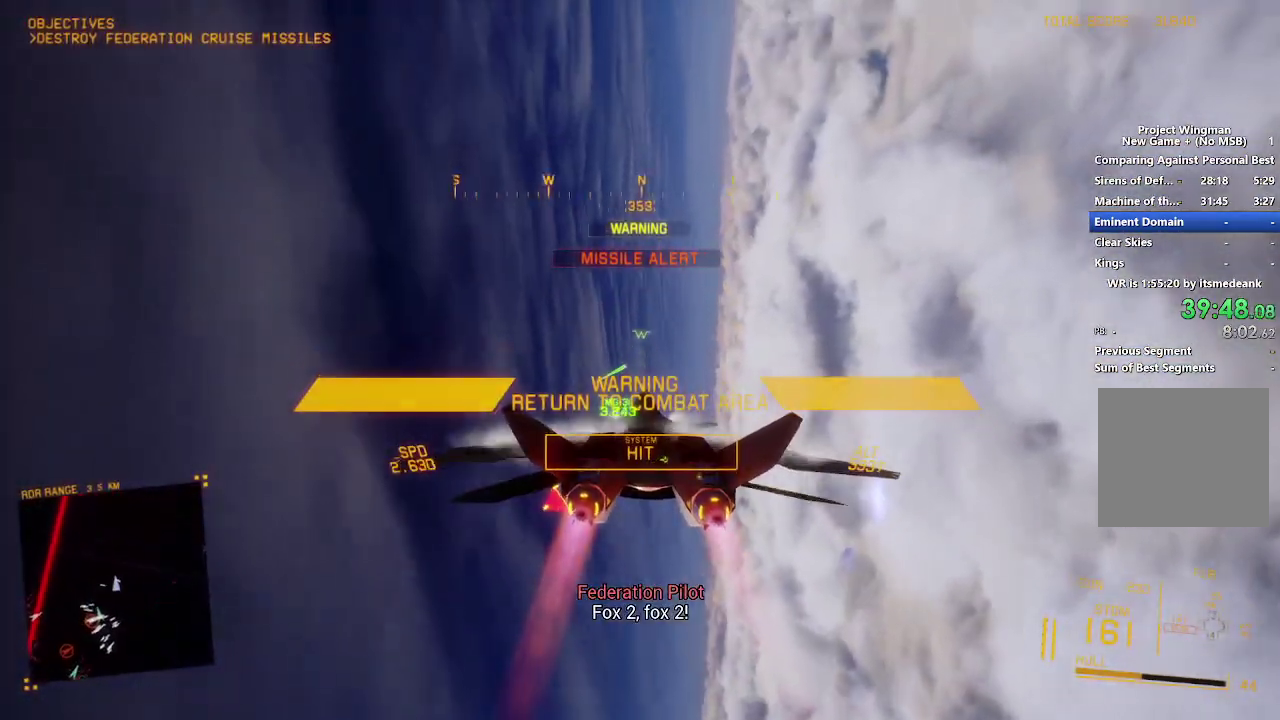
{"buttons": ["R2"], "left_stick": "down-right", "right_stick": "center", "events": []}
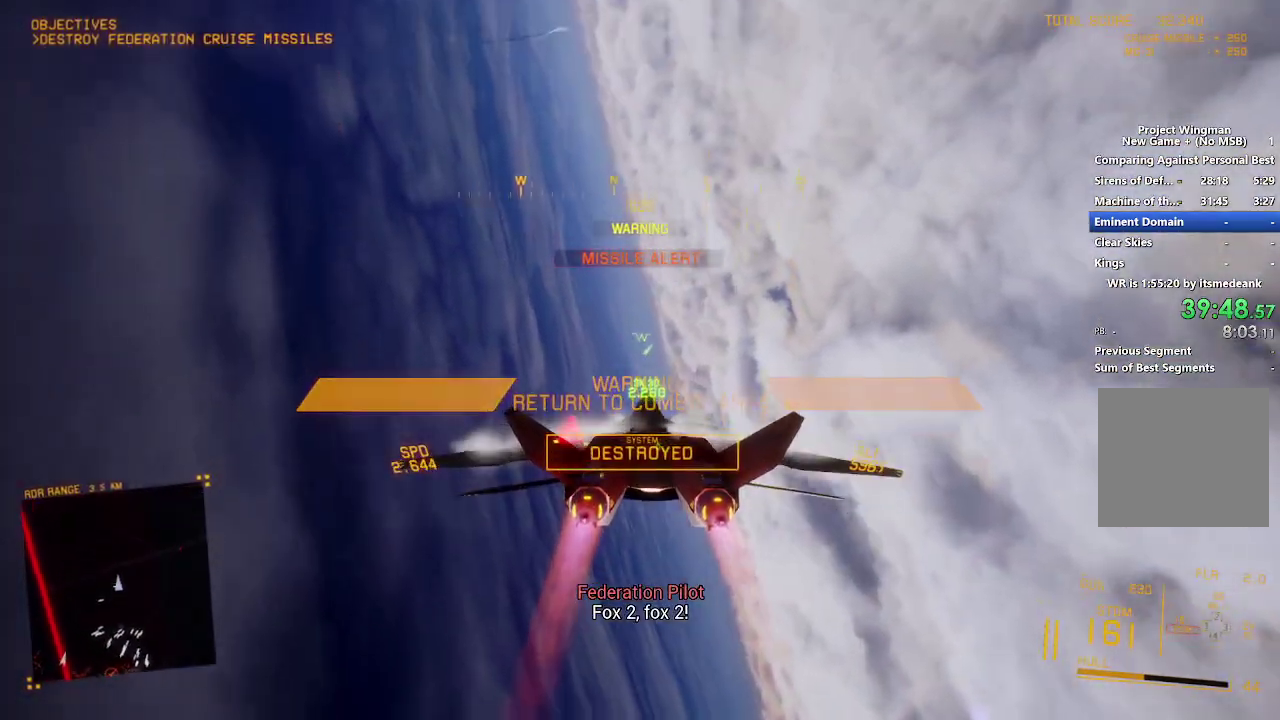
{"buttons": ["R2"], "left_stick": "down-right", "right_stick": "center", "events": []}
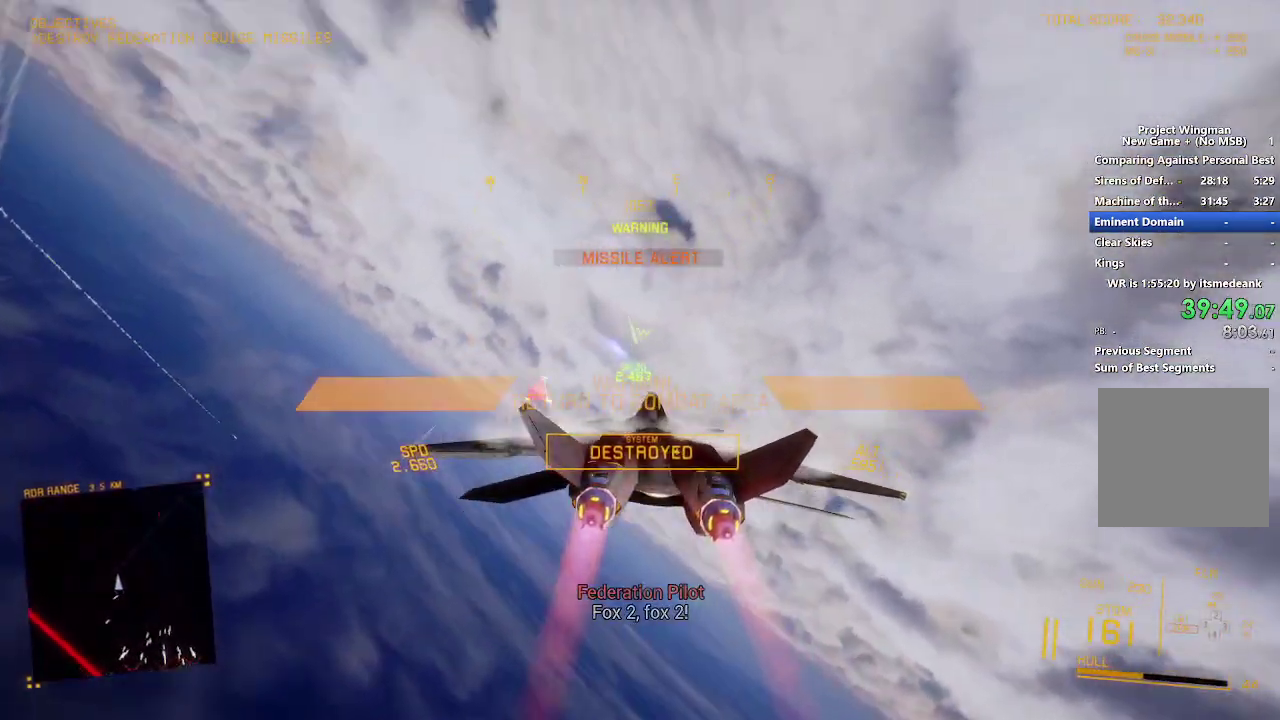
{"buttons": ["R2"], "left_stick": "down-right", "right_stick": "center", "events": []}